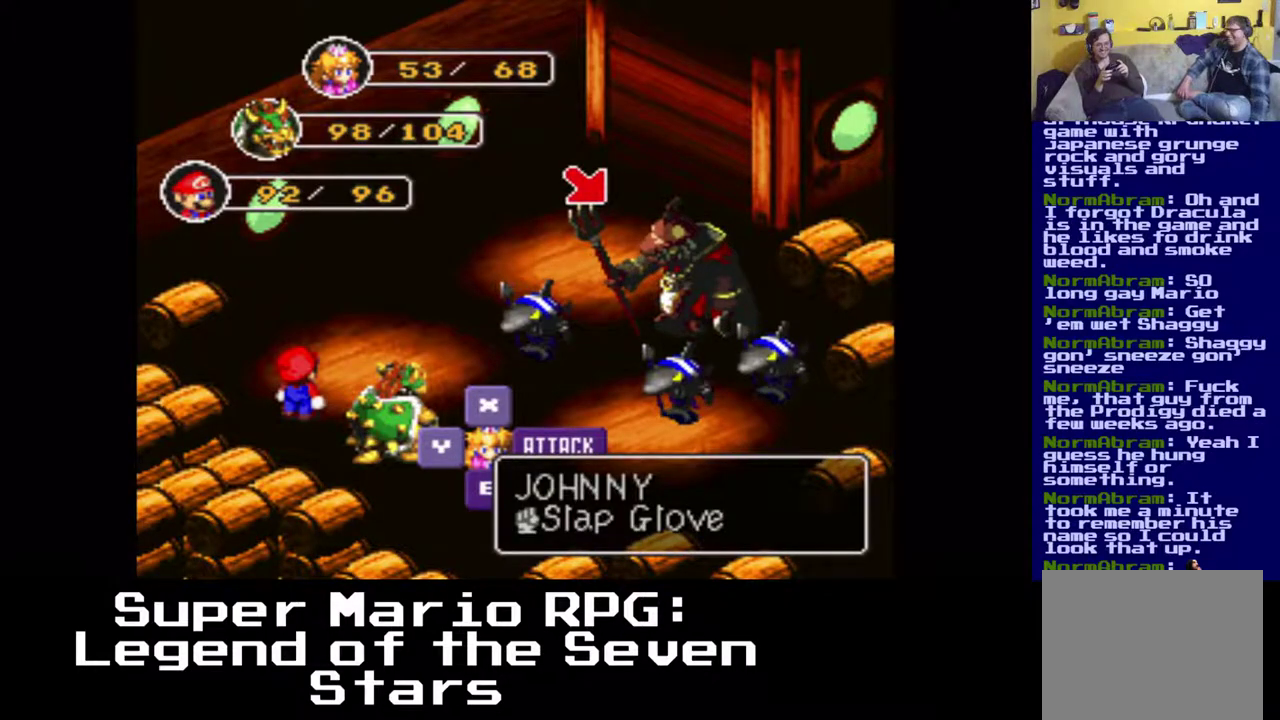
Gameplay with a controller (Xbox layout); each line is a JSON object with the inputs held at the frame after it. "events" lists button and stick changes between this image and that frame as [ms after this image, input, new state], when the widget could be followed in between. Not read: left_stick right_stick.
{"buttons": [], "events": [[233, "DPAD_RIGHT", "down"], [500, "DPAD_RIGHT", "up"]]}
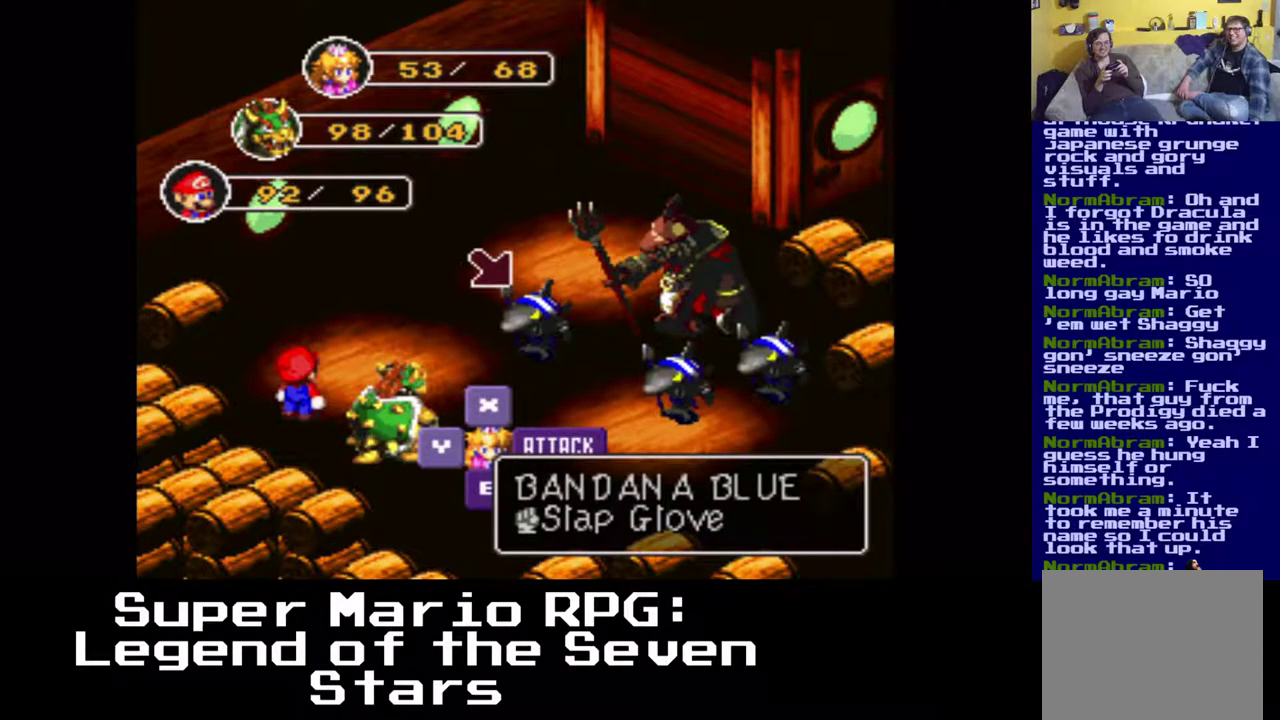
{"buttons": [], "events": [[283, "B", "down"], [467, "B", "up"]]}
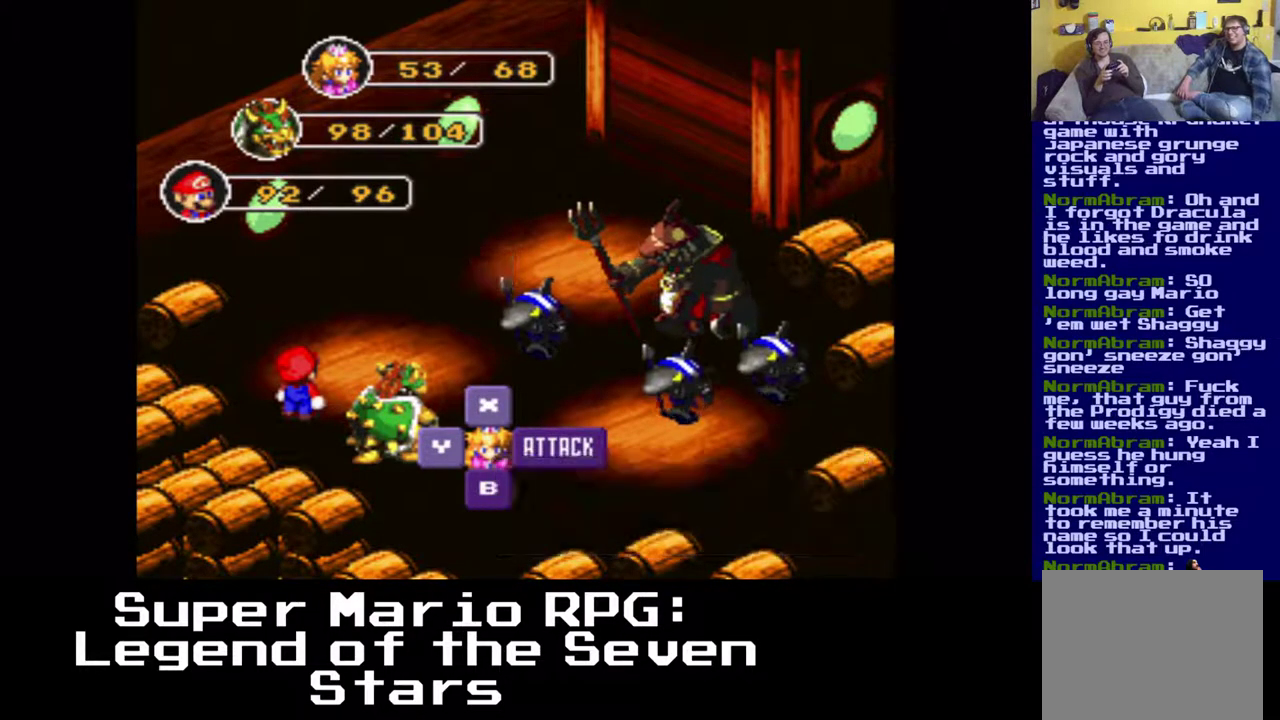
{"buttons": [], "events": []}
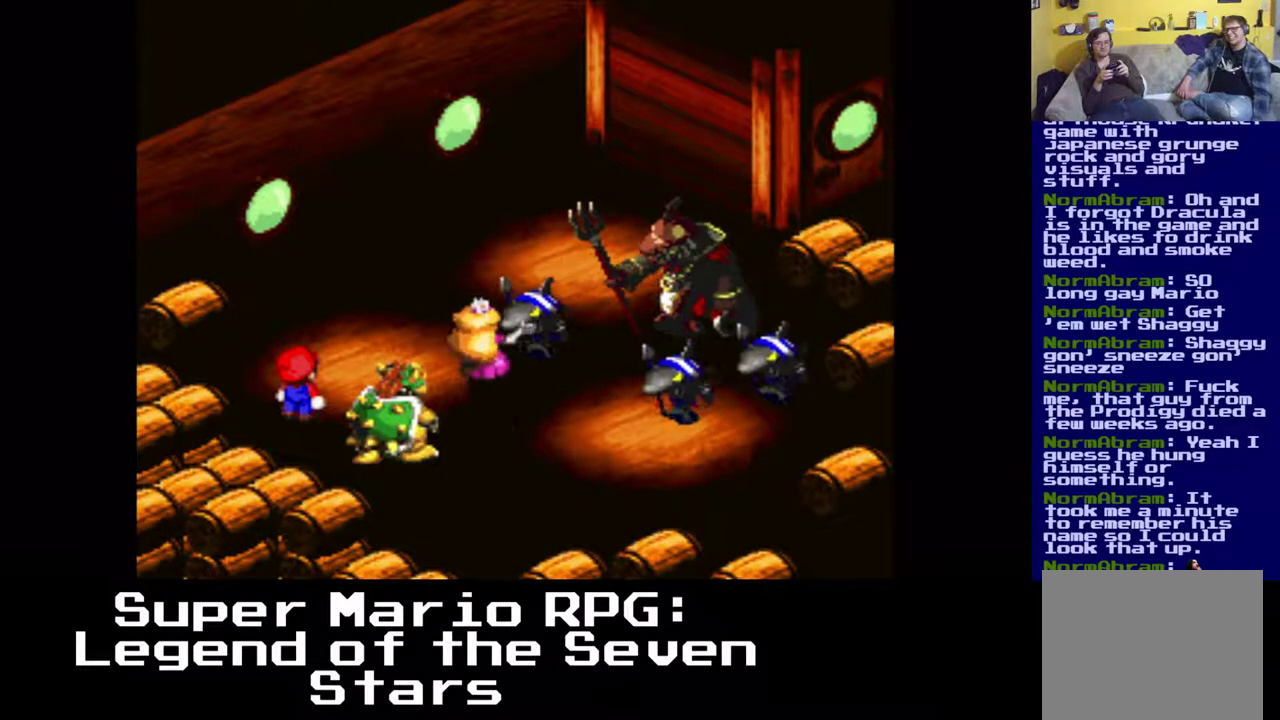
{"buttons": [], "events": [[217, "B", "down"], [333, "B", "up"]]}
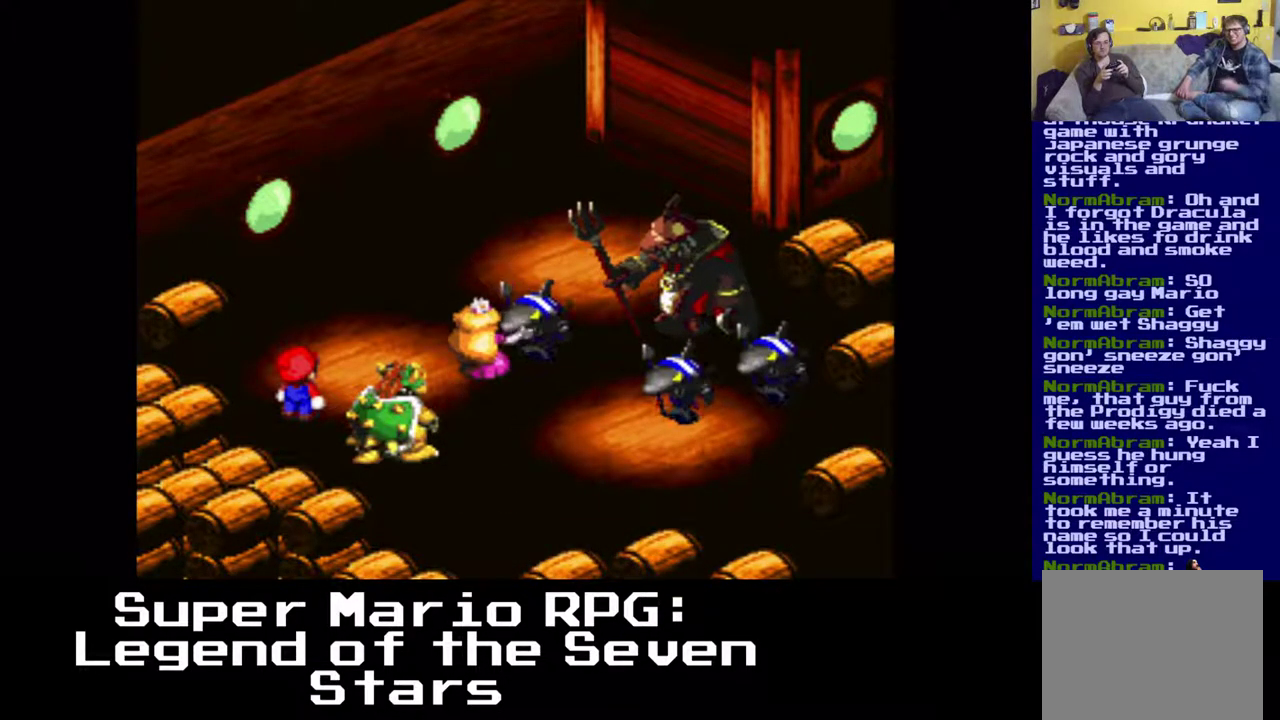
{"buttons": [], "events": []}
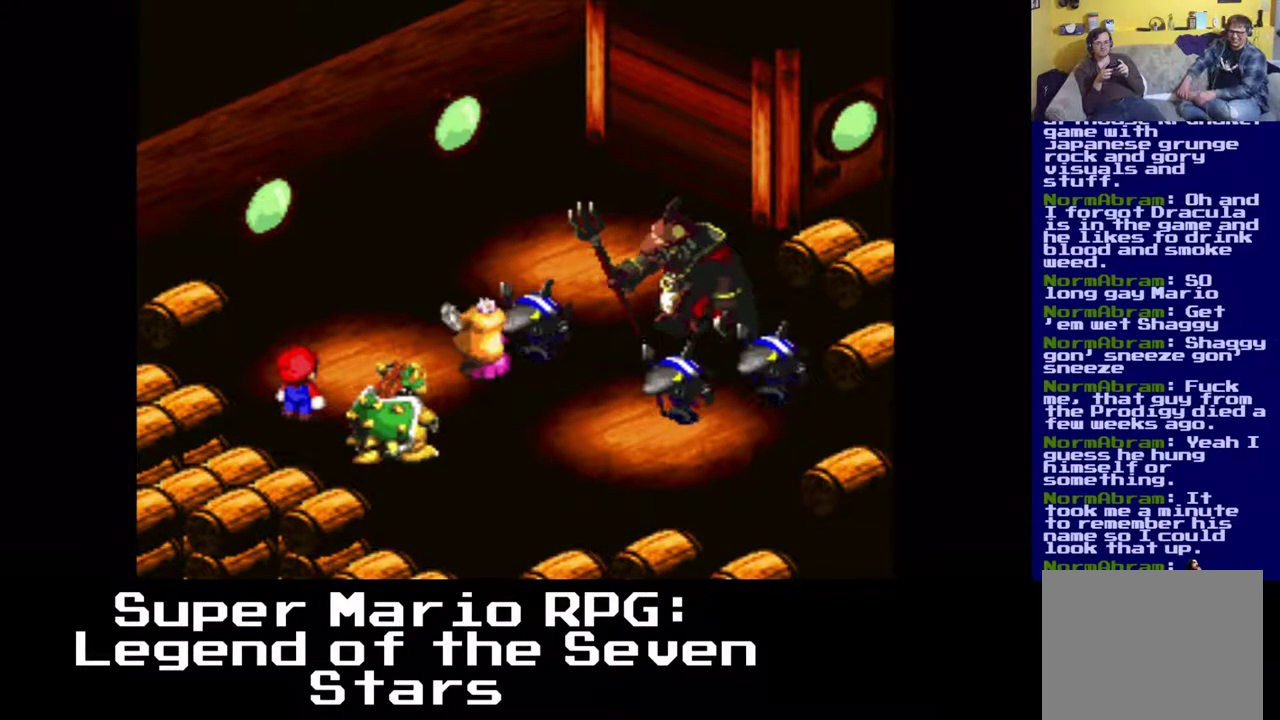
{"buttons": [], "events": [[167, "B", "down"], [350, "B", "up"]]}
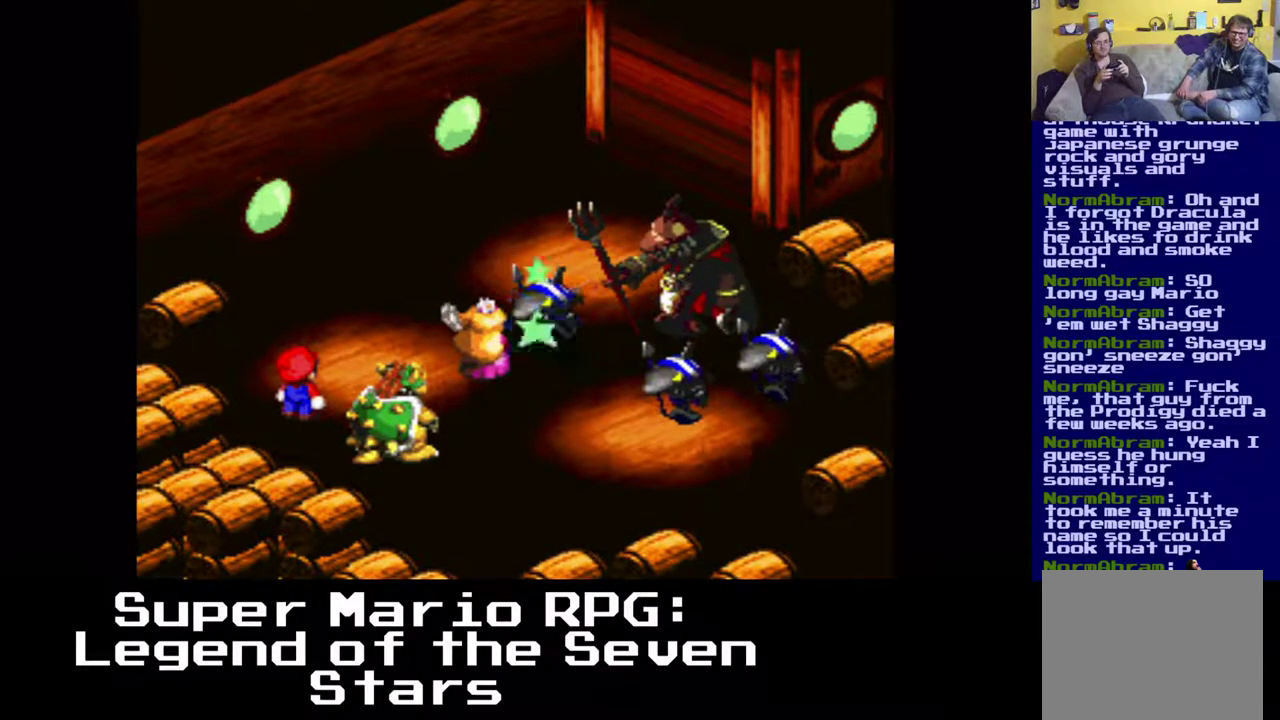
{"buttons": [], "events": []}
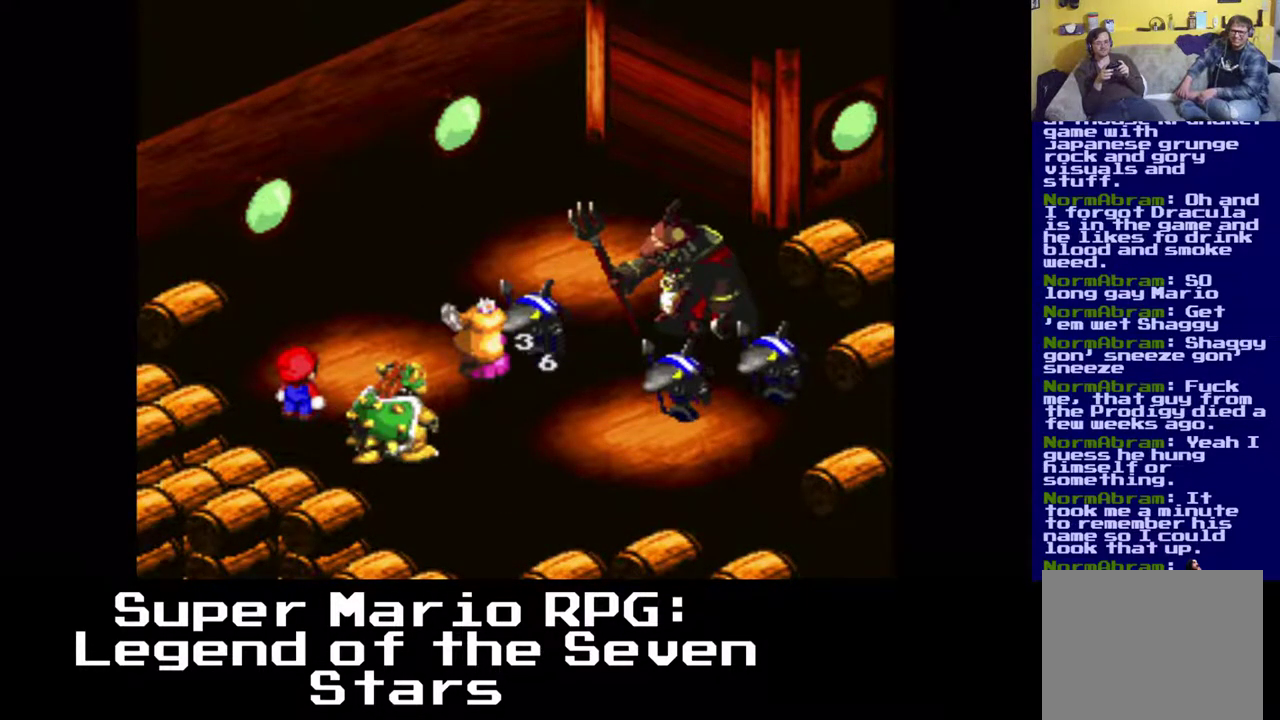
{"buttons": [], "events": []}
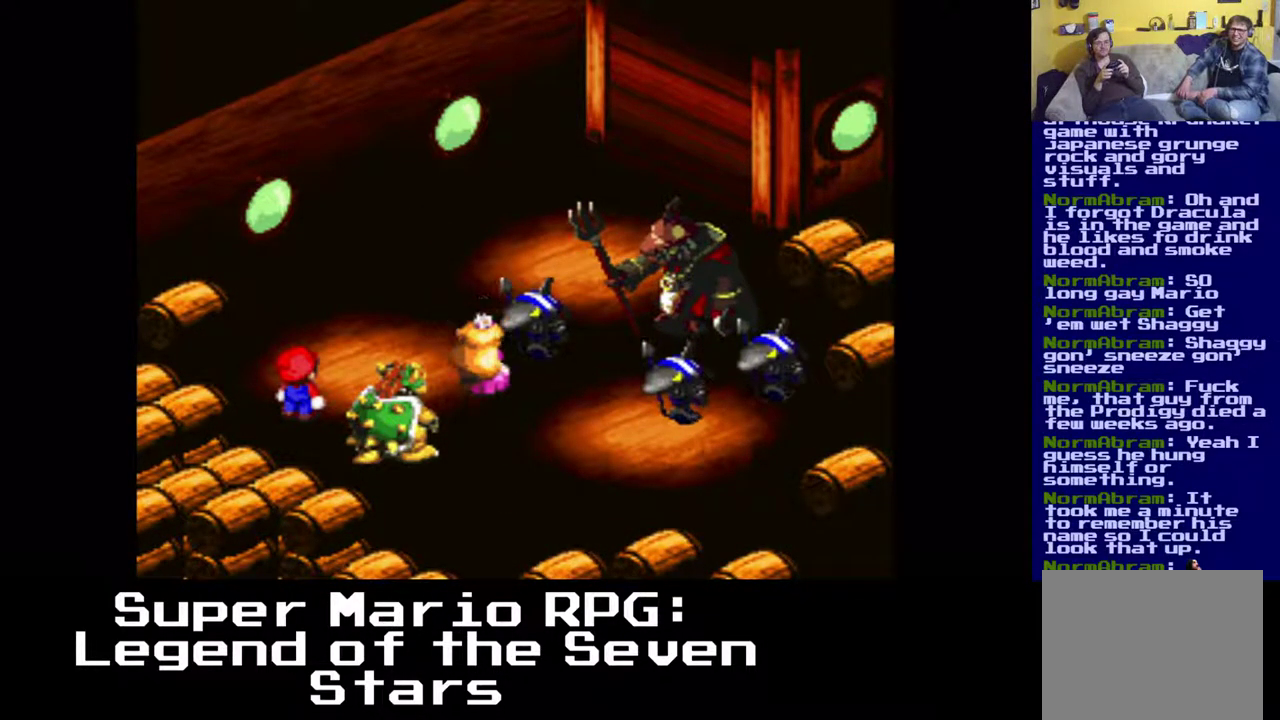
{"buttons": [], "events": []}
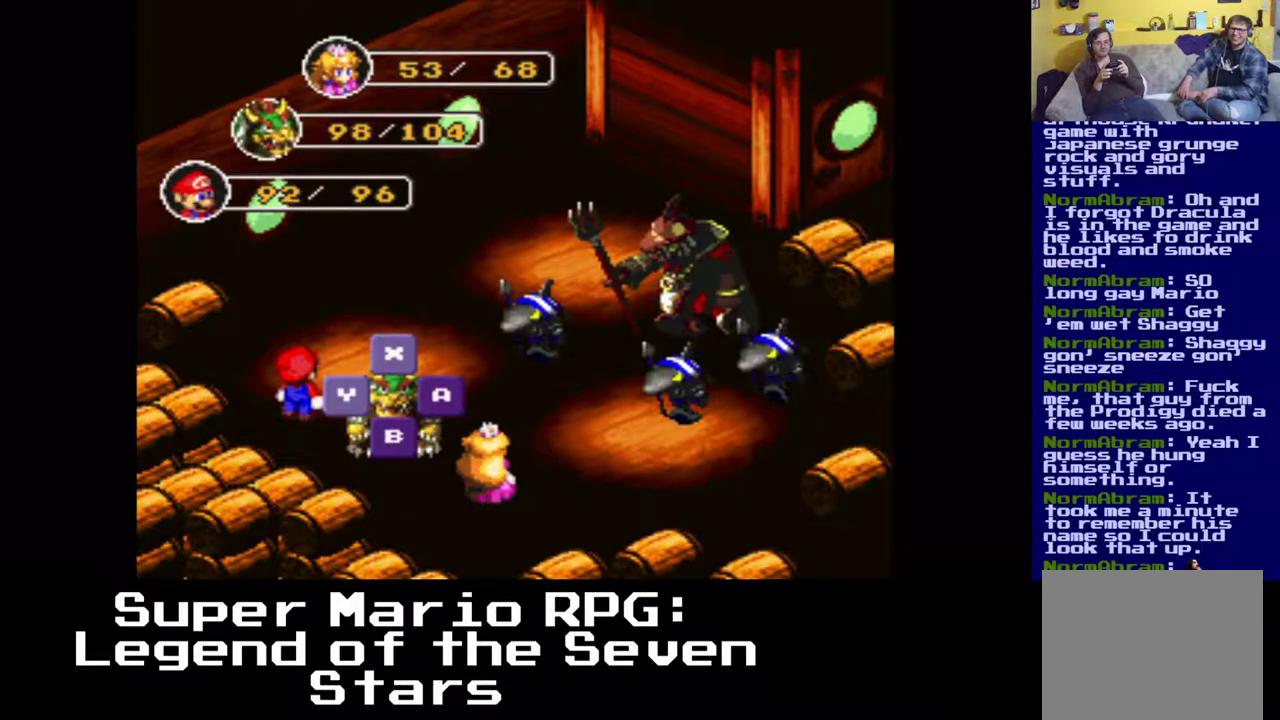
{"buttons": [], "events": [[317, "B", "down"], [483, "B", "up"]]}
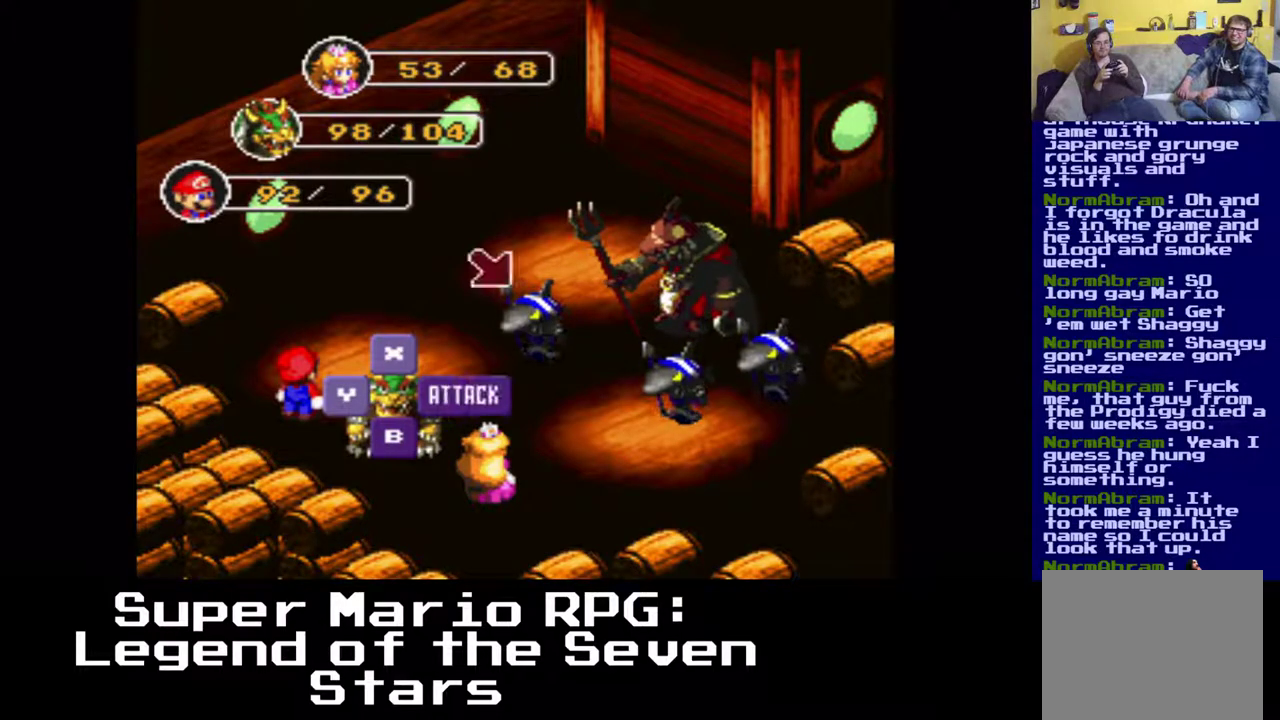
{"buttons": [], "events": [[150, "DPAD_LEFT", "down"], [283, "DPAD_LEFT", "up"]]}
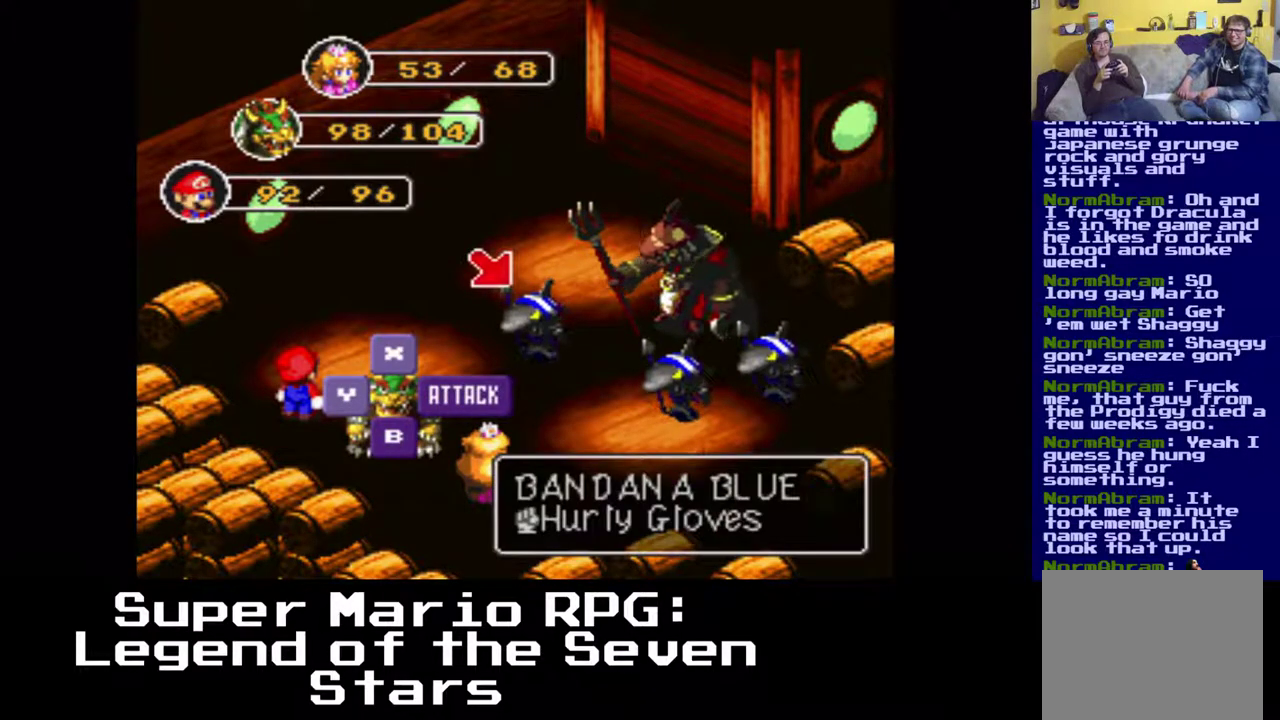
{"buttons": [], "events": [[117, "DPAD_LEFT", "down"], [283, "DPAD_LEFT", "up"]]}
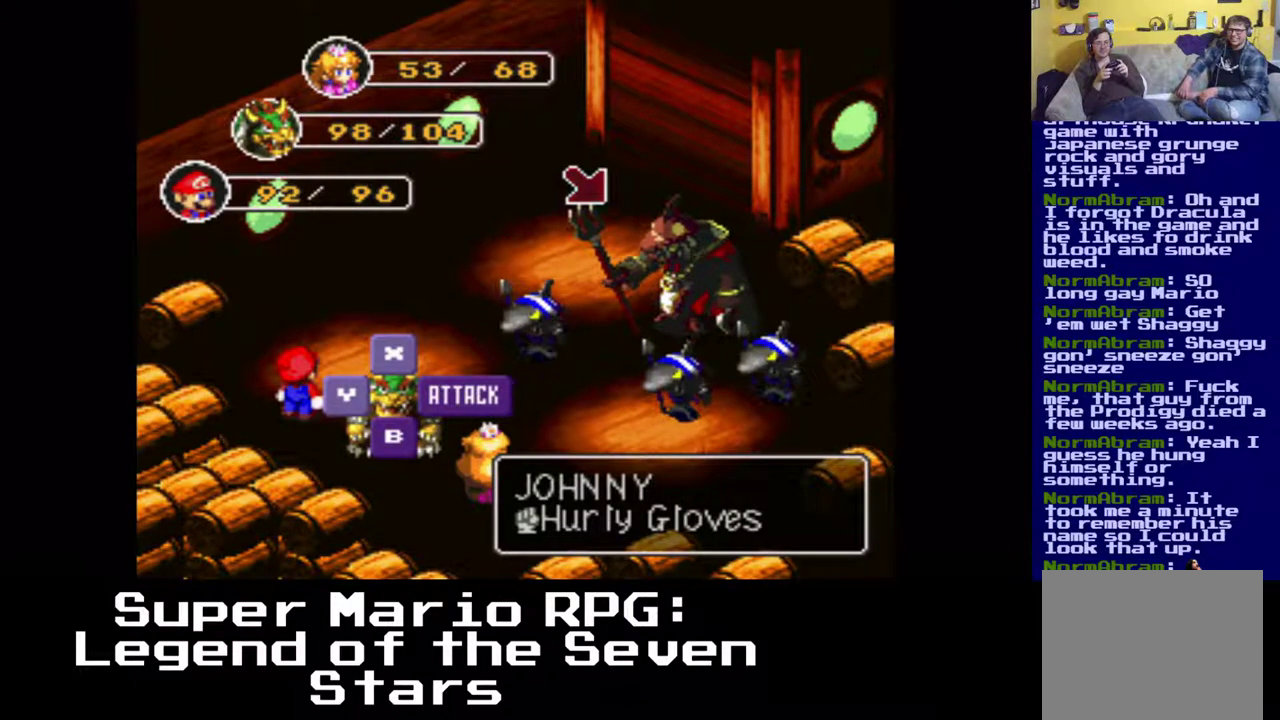
{"buttons": [], "events": [[117, "B", "down"], [333, "B", "up"]]}
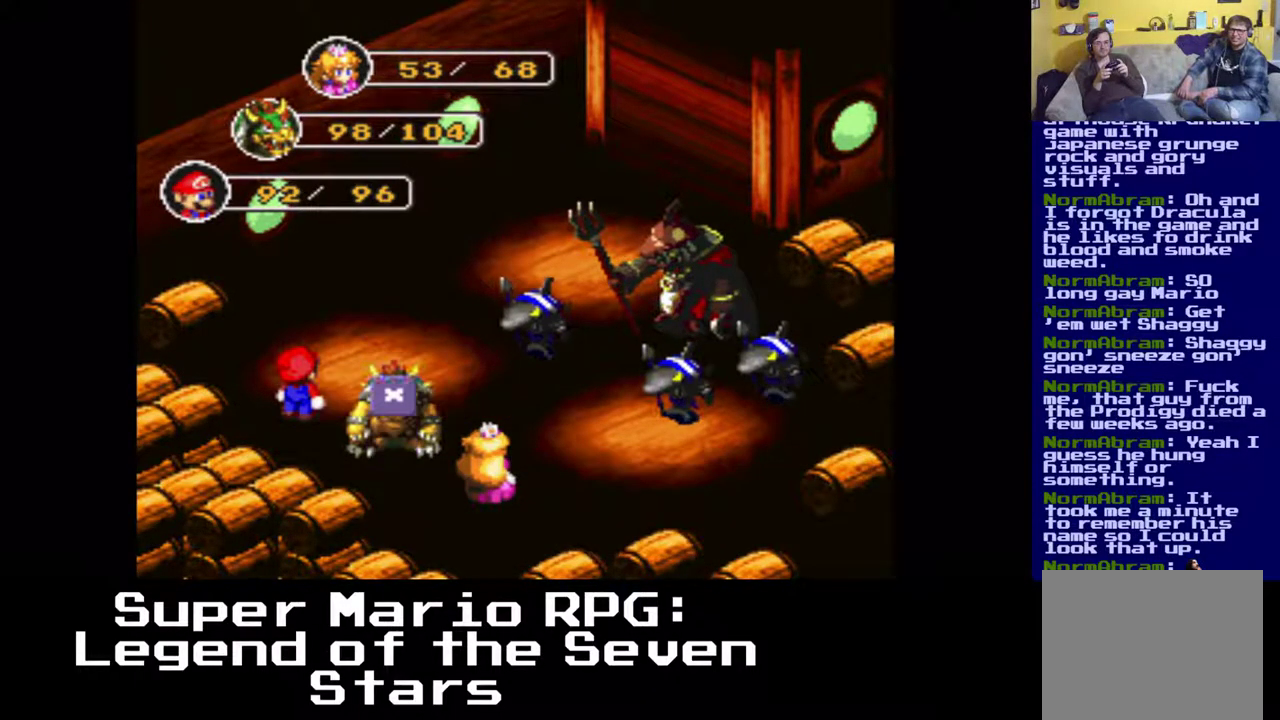
{"buttons": [], "events": []}
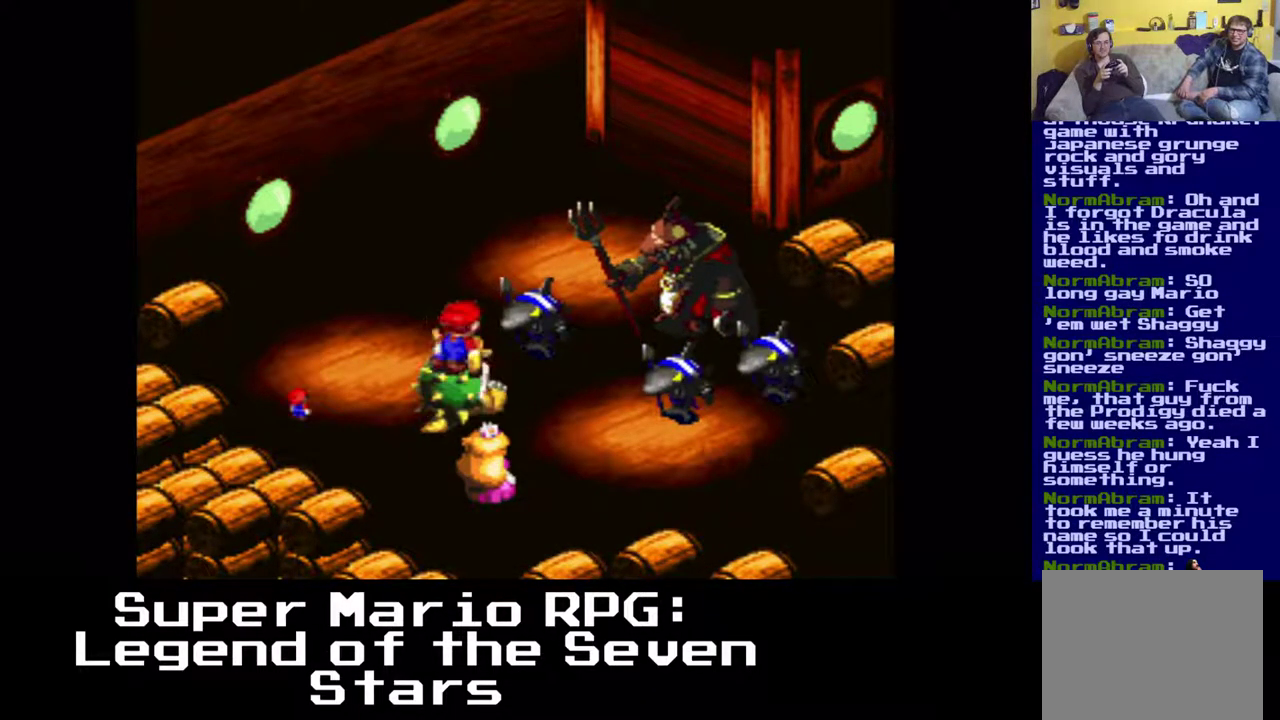
{"buttons": [], "events": [[217, "B", "down"], [350, "B", "up"]]}
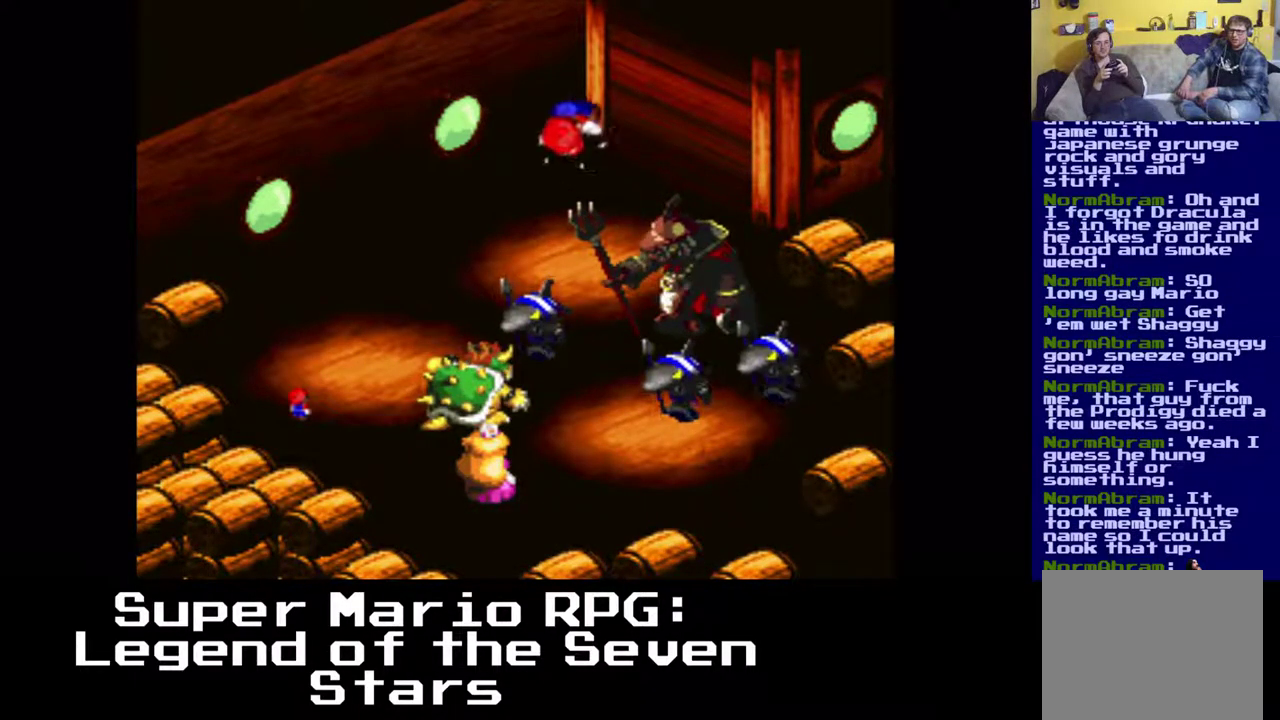
{"buttons": [], "events": []}
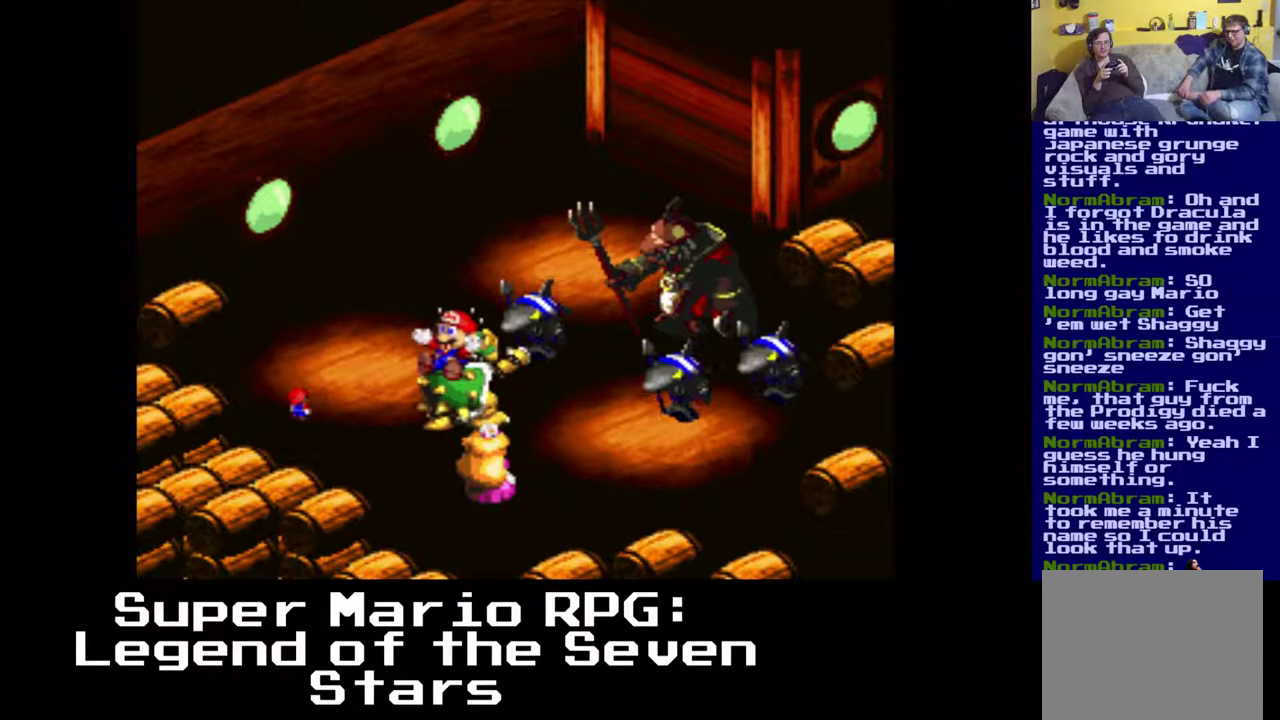
{"buttons": ["B"], "events": [[317, "B", "down"]]}
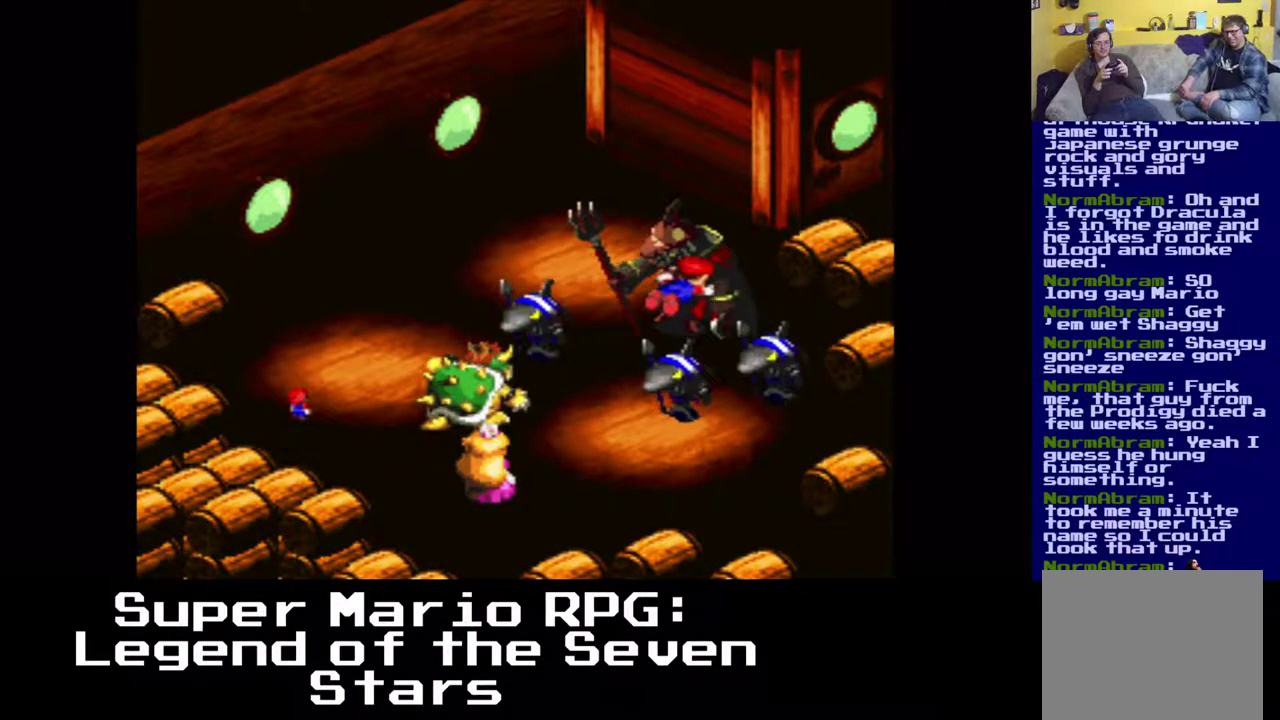
{"buttons": [], "events": [[33, "B", "up"]]}
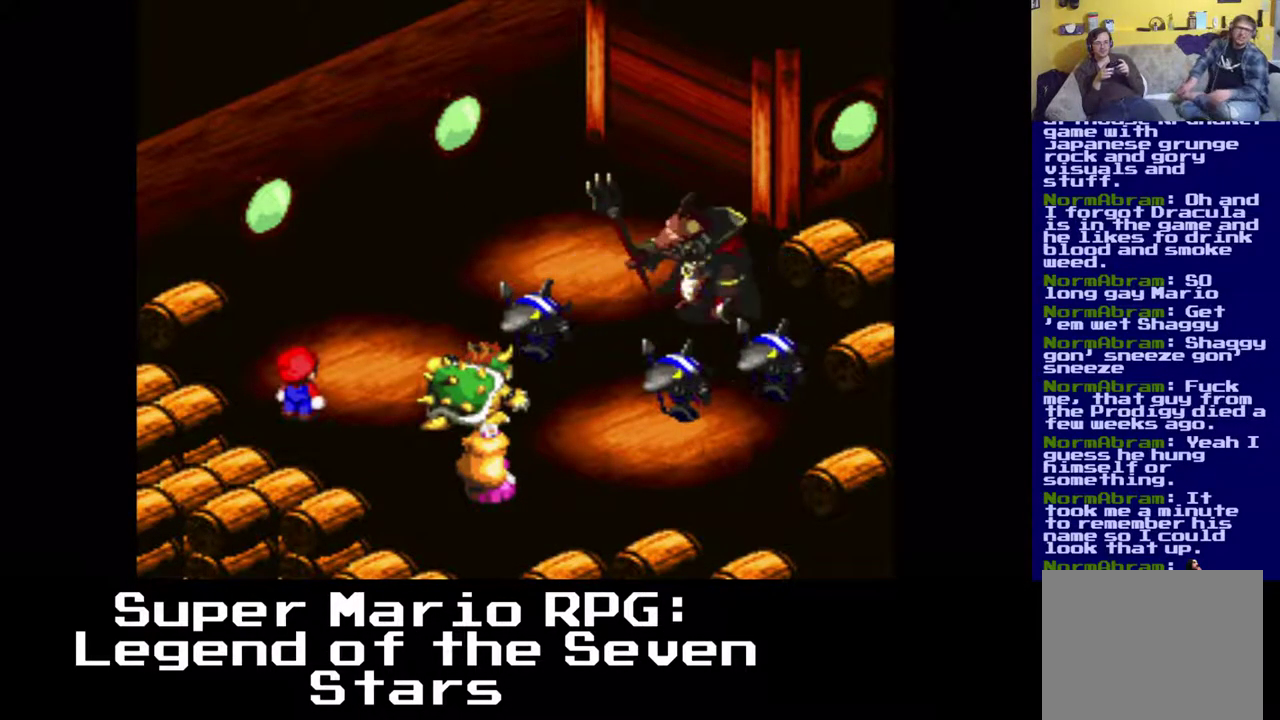
{"buttons": [], "events": []}
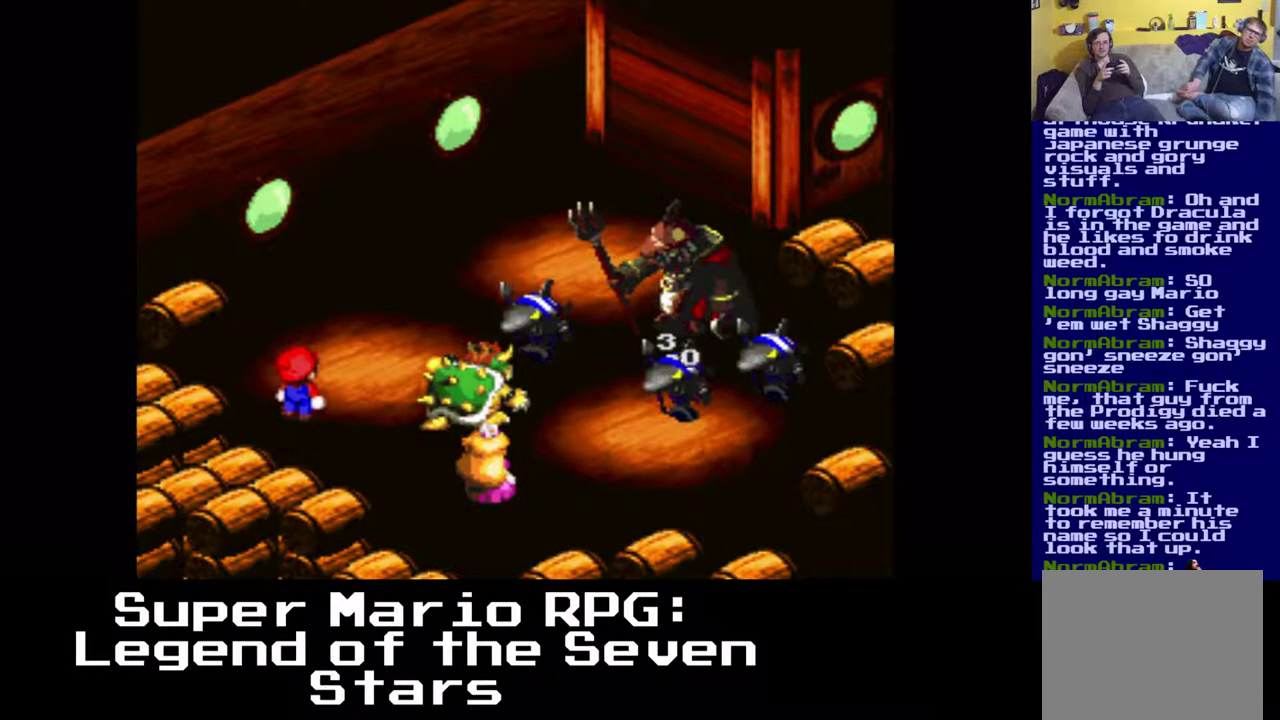
{"buttons": [], "events": []}
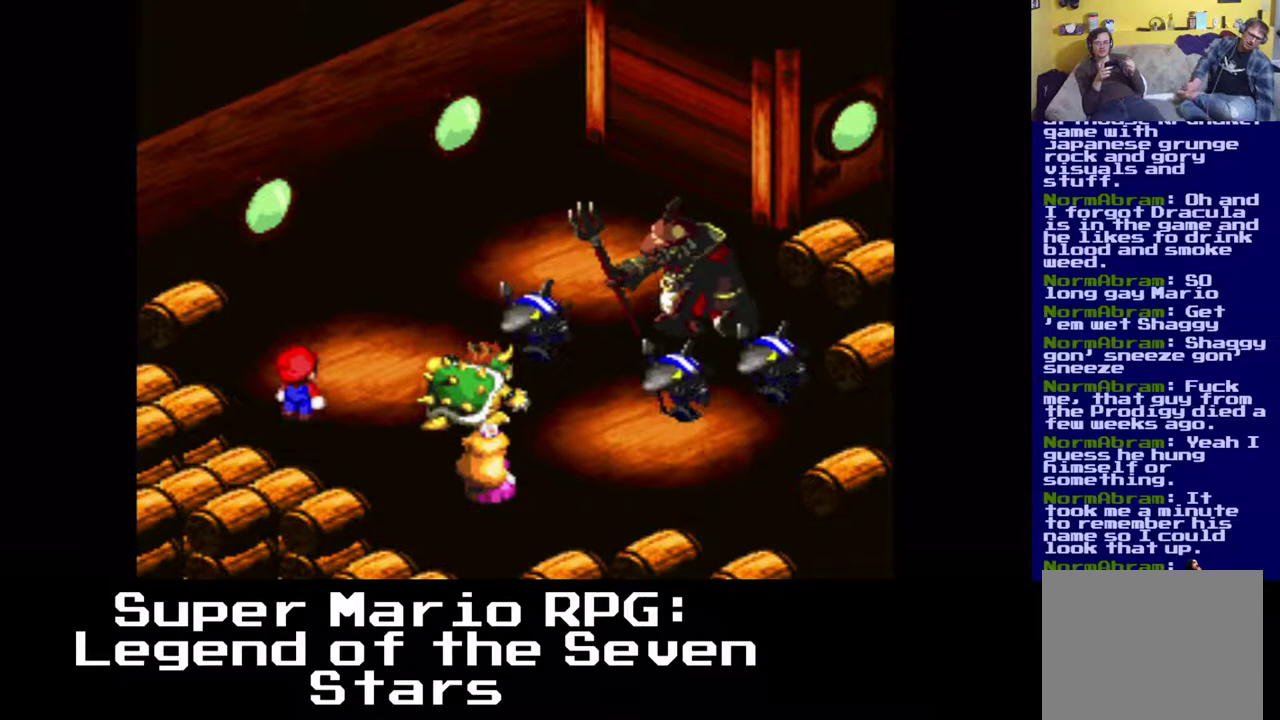
{"buttons": [], "events": []}
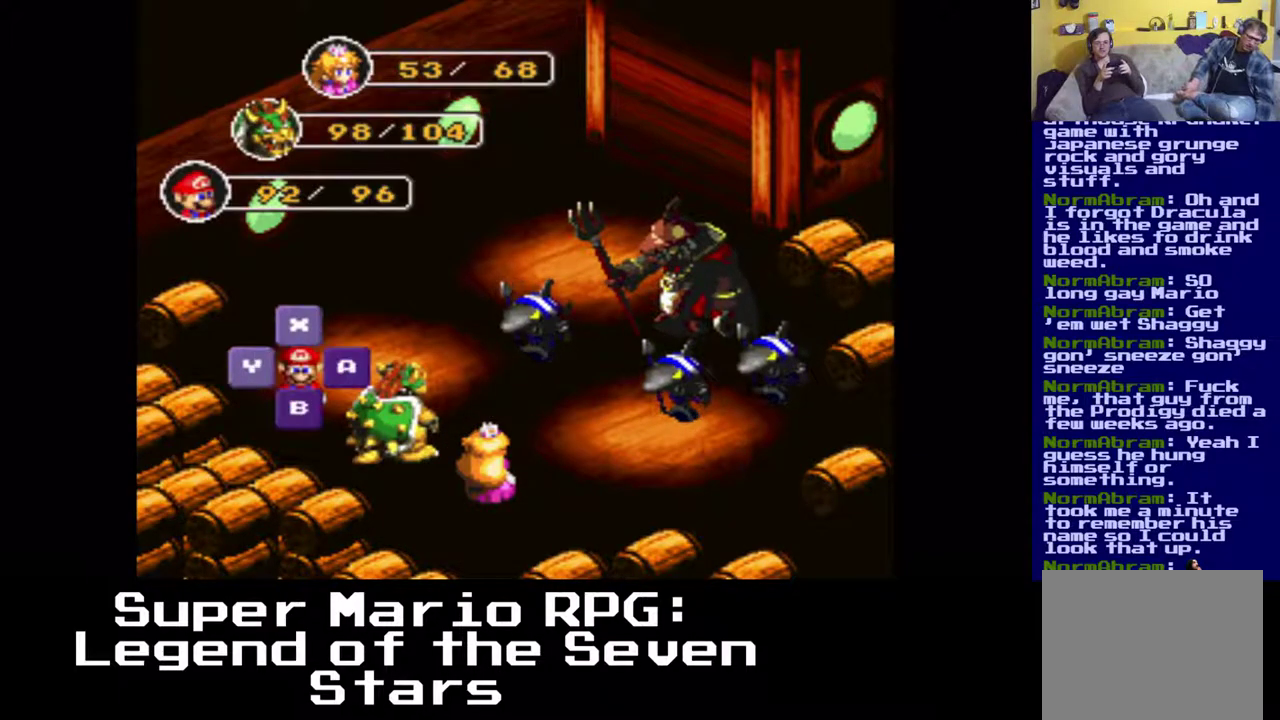
{"buttons": [], "events": [[133, "B", "down"], [267, "B", "up"]]}
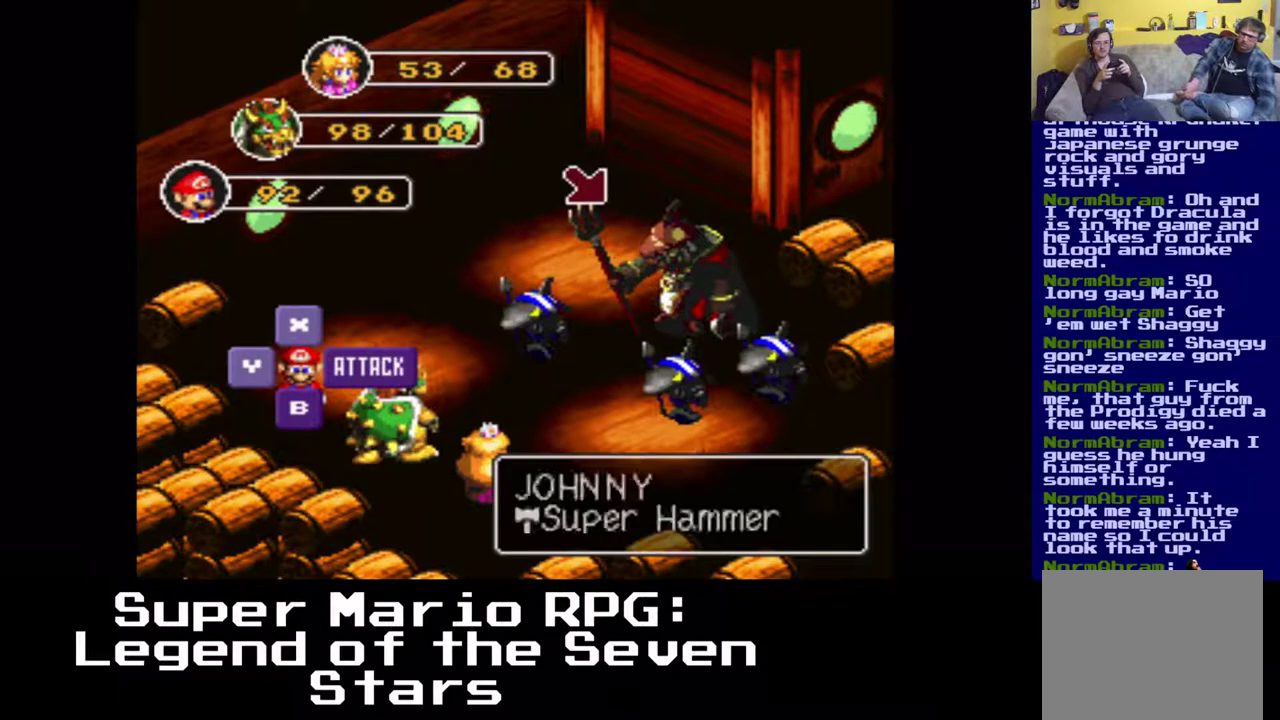
{"buttons": [], "events": [[33, "B", "down"], [217, "B", "up"]]}
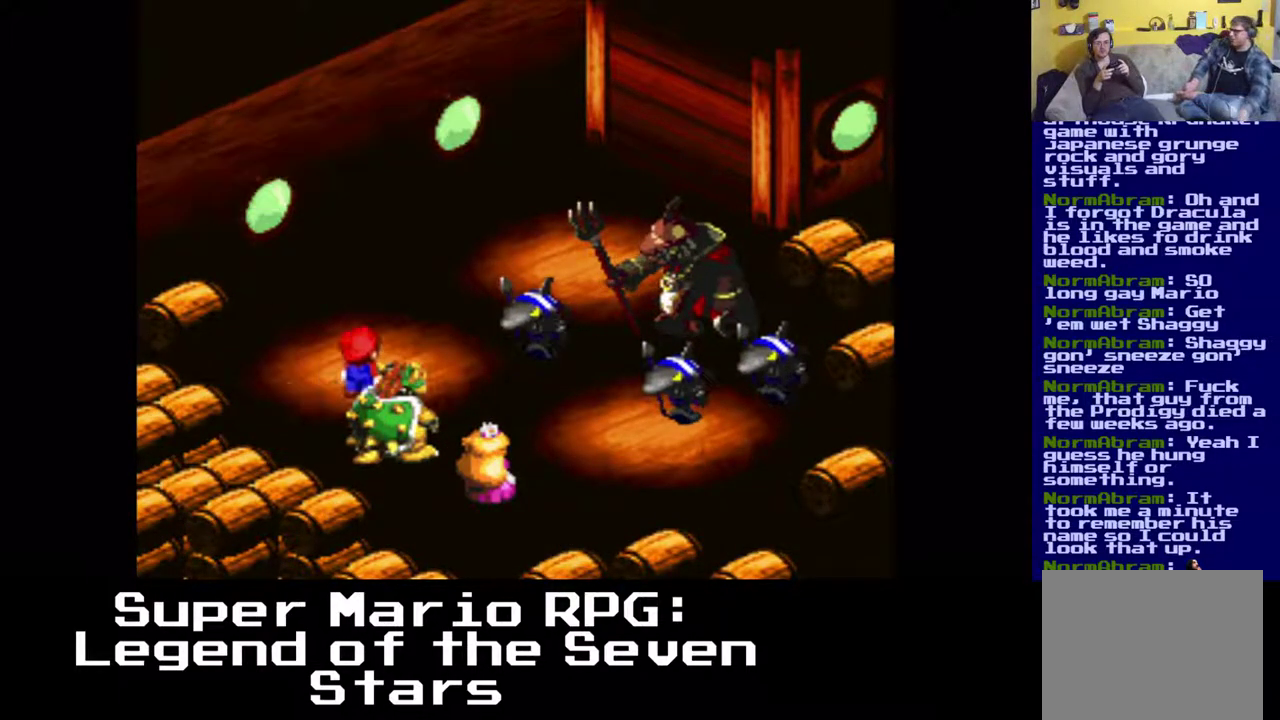
{"buttons": [], "events": []}
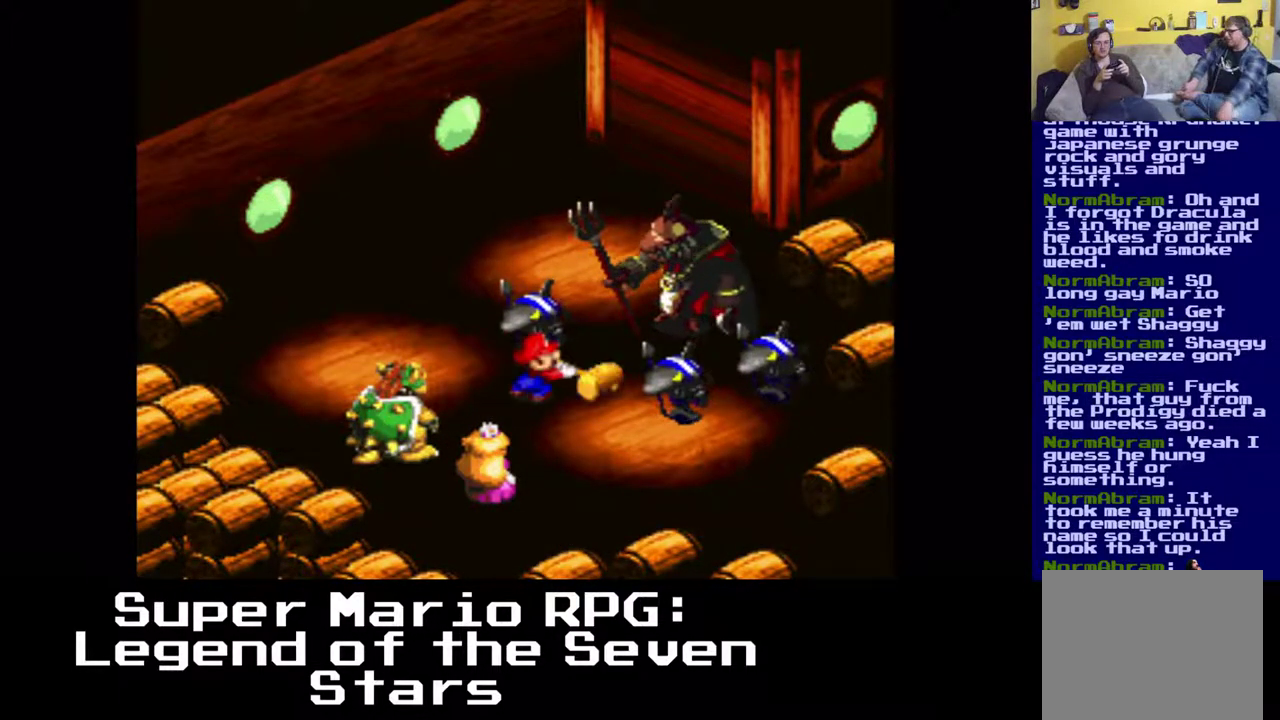
{"buttons": [], "events": [[117, "B", "down"], [233, "B", "up"]]}
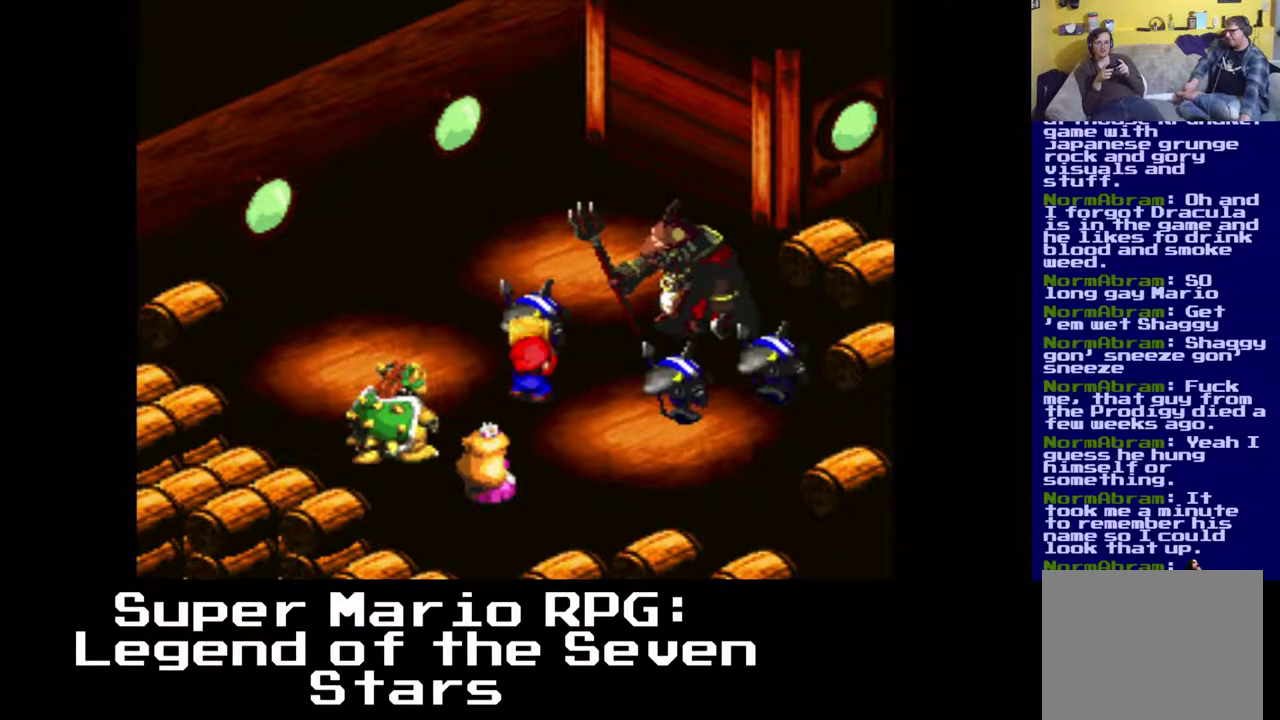
{"buttons": [], "events": [[233, "B", "down"], [367, "B", "up"]]}
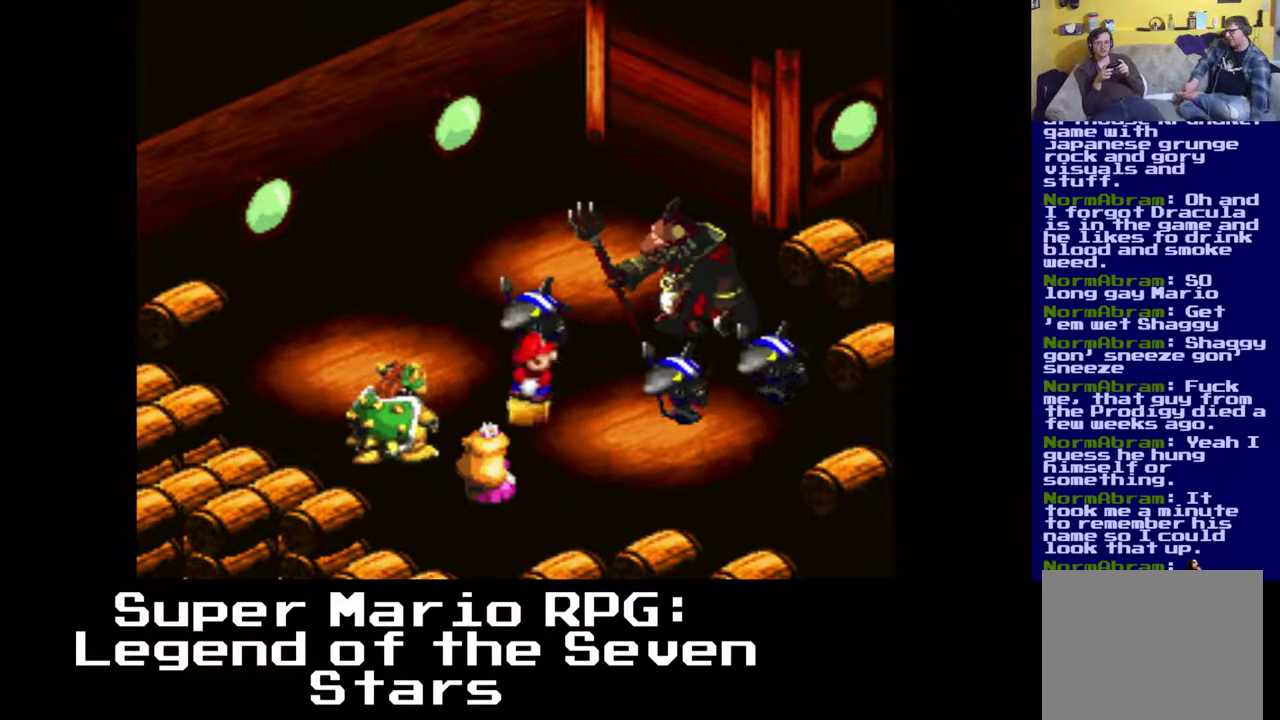
{"buttons": [], "events": []}
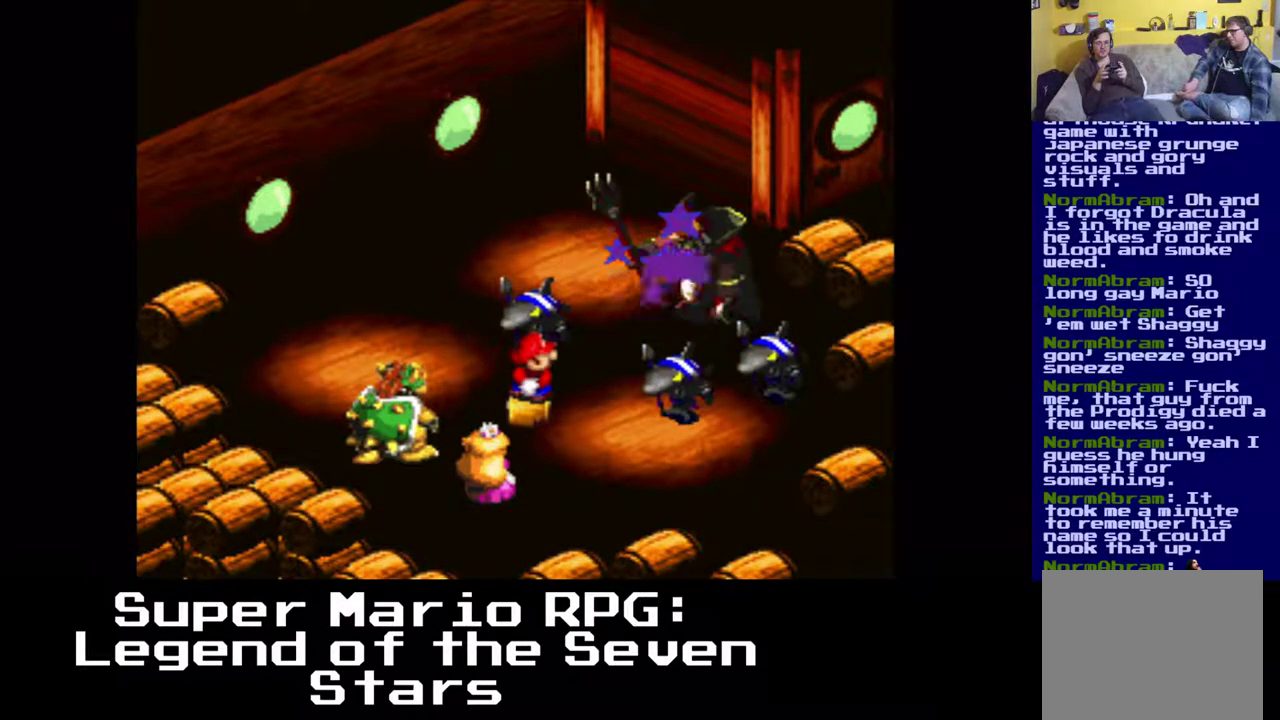
{"buttons": [], "events": []}